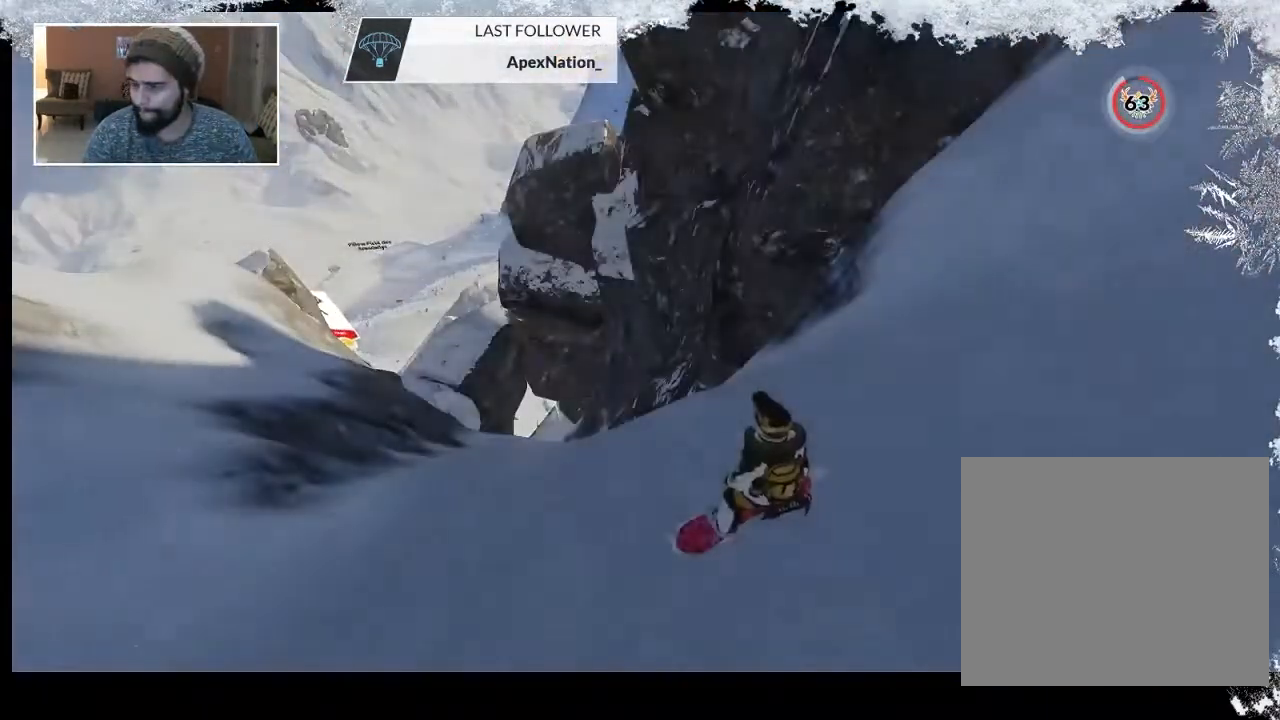
Gameplay with a controller (PlayStation layout); each line is a JSON object with the inputs held at the frame after it. "events" lists button and stick changes between this image and that frame as [ms after this image, input, new state], when the widget could be followed in between.
{"buttons": [], "left_stick": "center", "right_stick": "center", "events": []}
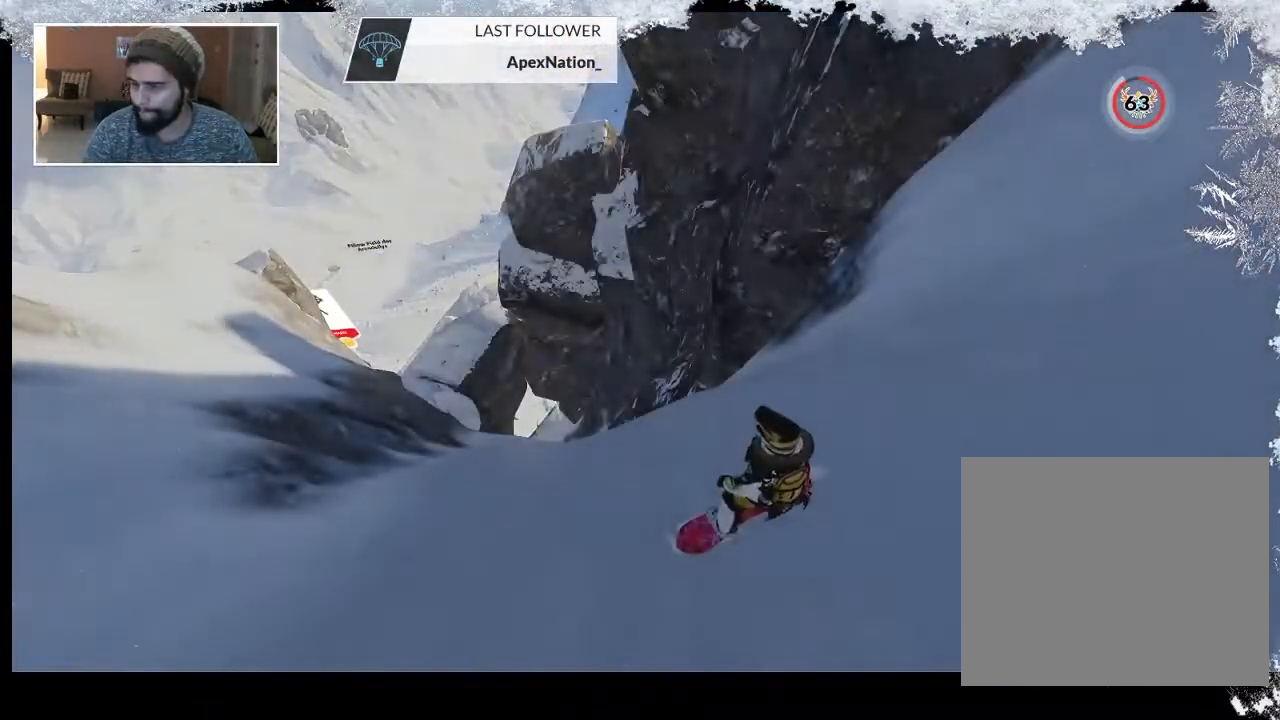
{"buttons": [], "left_stick": "center", "right_stick": "center", "events": [[100, "left_stick", "up"], [333, "left_stick", "center"]]}
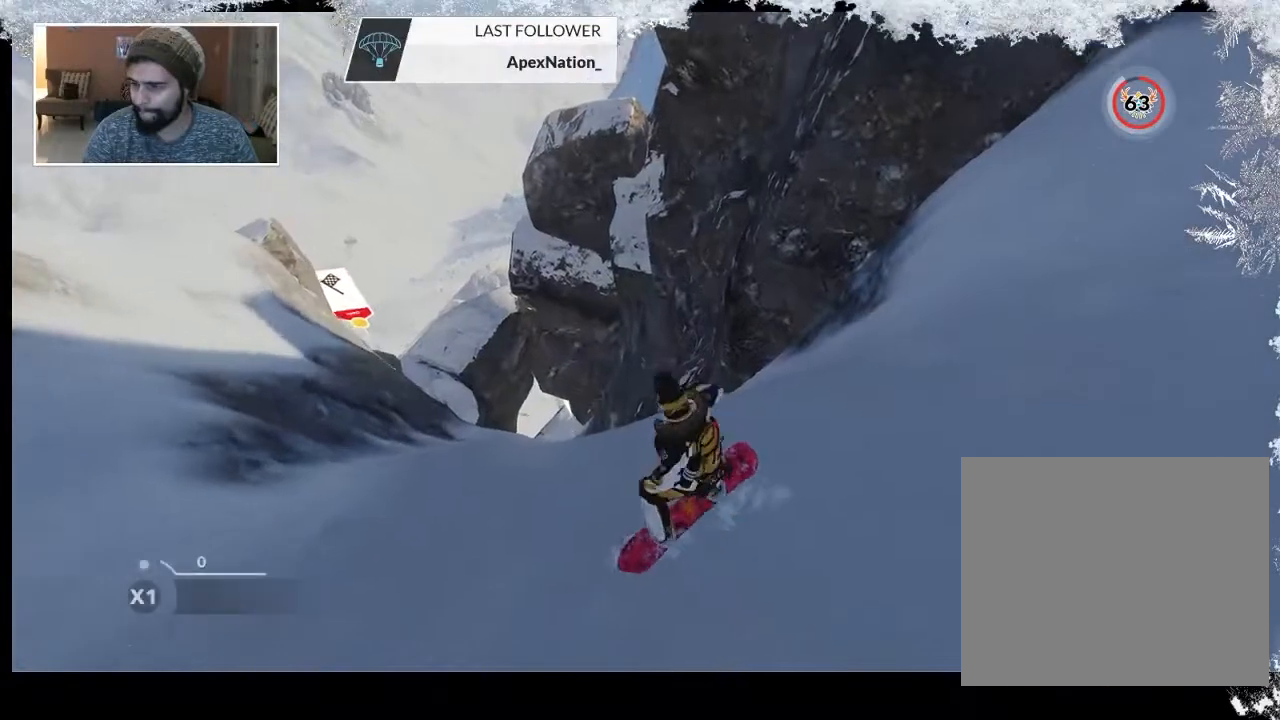
{"buttons": [], "left_stick": "up-left", "right_stick": "center", "events": [[367, "left_stick", "up-left"]]}
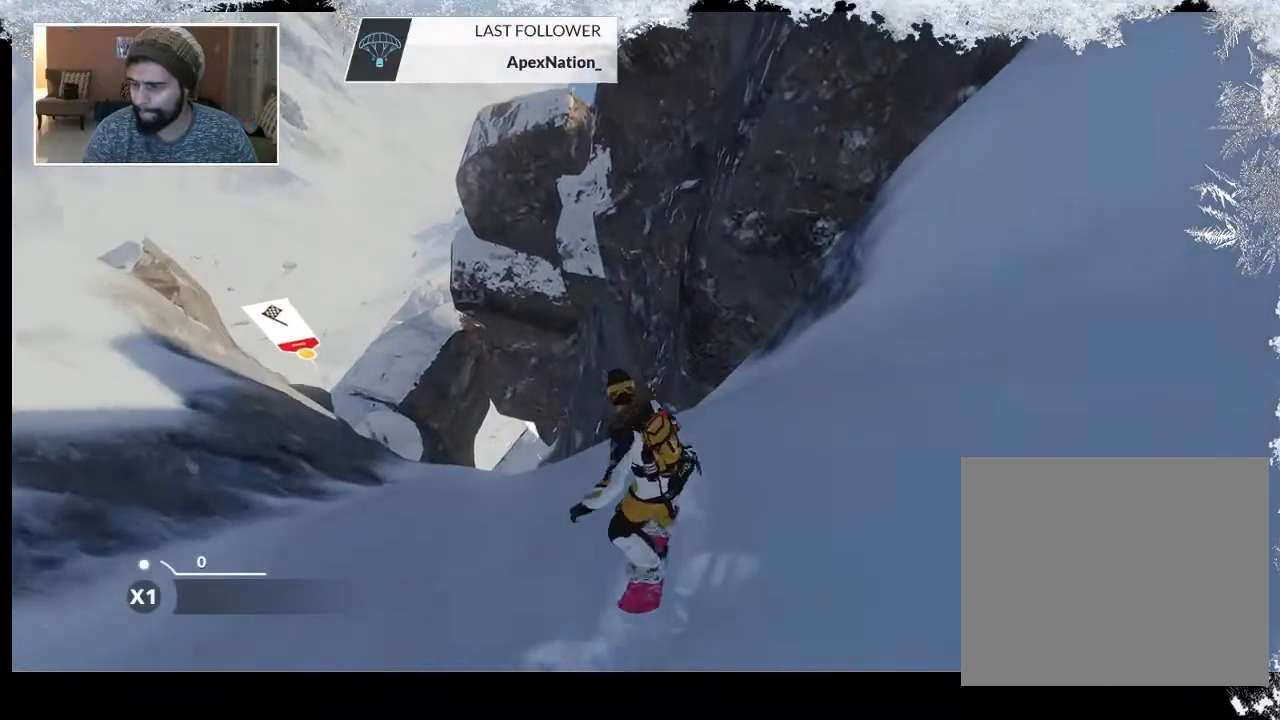
{"buttons": [], "left_stick": "up-left", "right_stick": "center", "events": []}
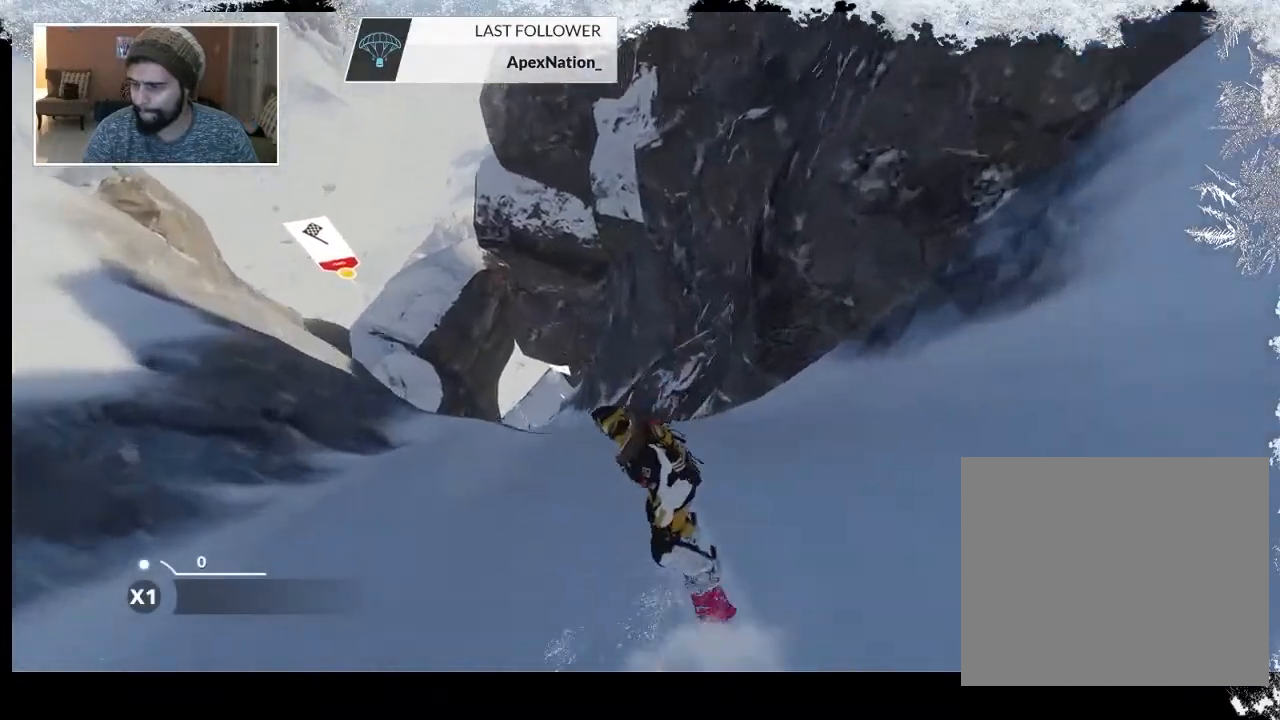
{"buttons": [], "left_stick": "up", "right_stick": "center", "events": [[100, "left_stick", "up"]]}
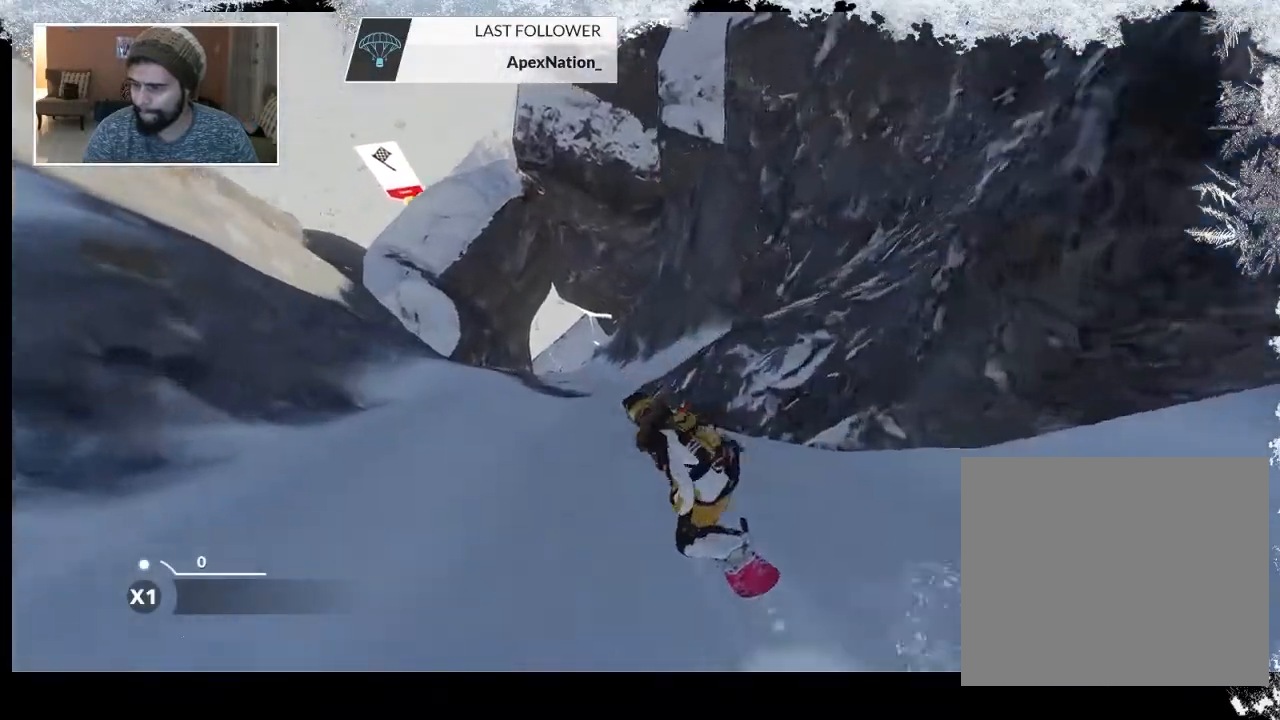
{"buttons": [], "left_stick": "up", "right_stick": "center", "events": []}
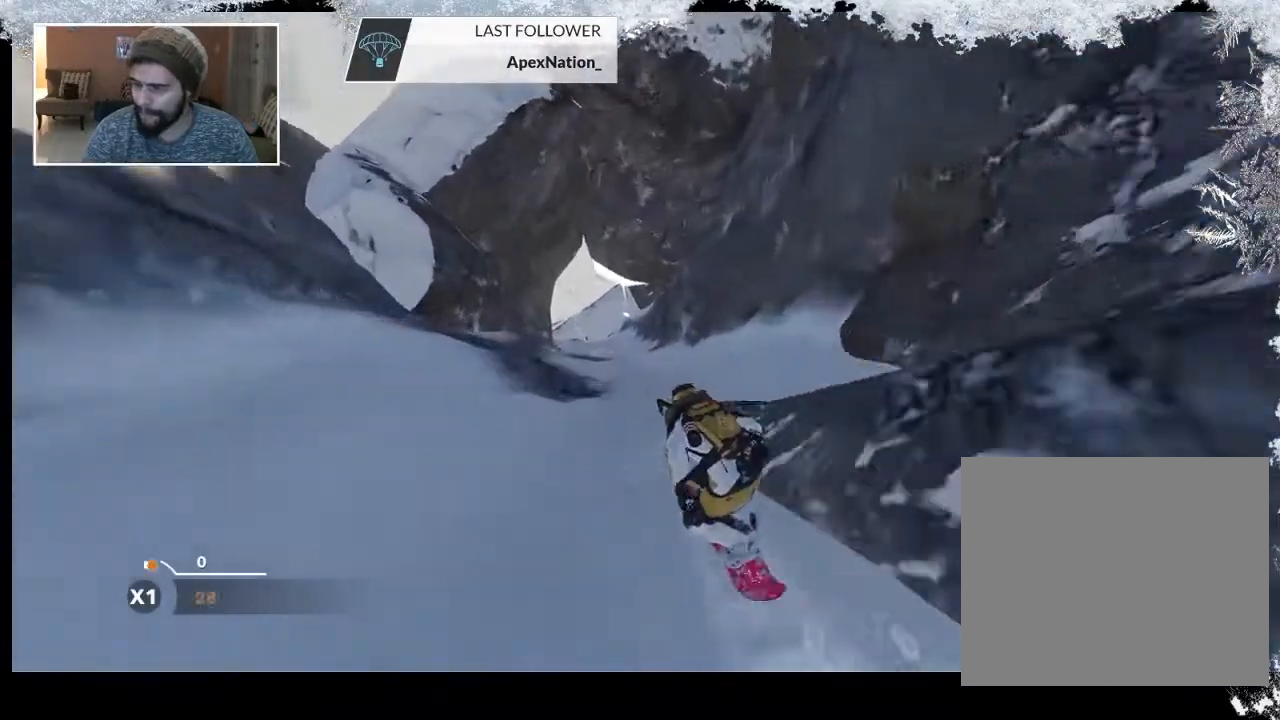
{"buttons": [], "left_stick": "up", "right_stick": "center", "events": []}
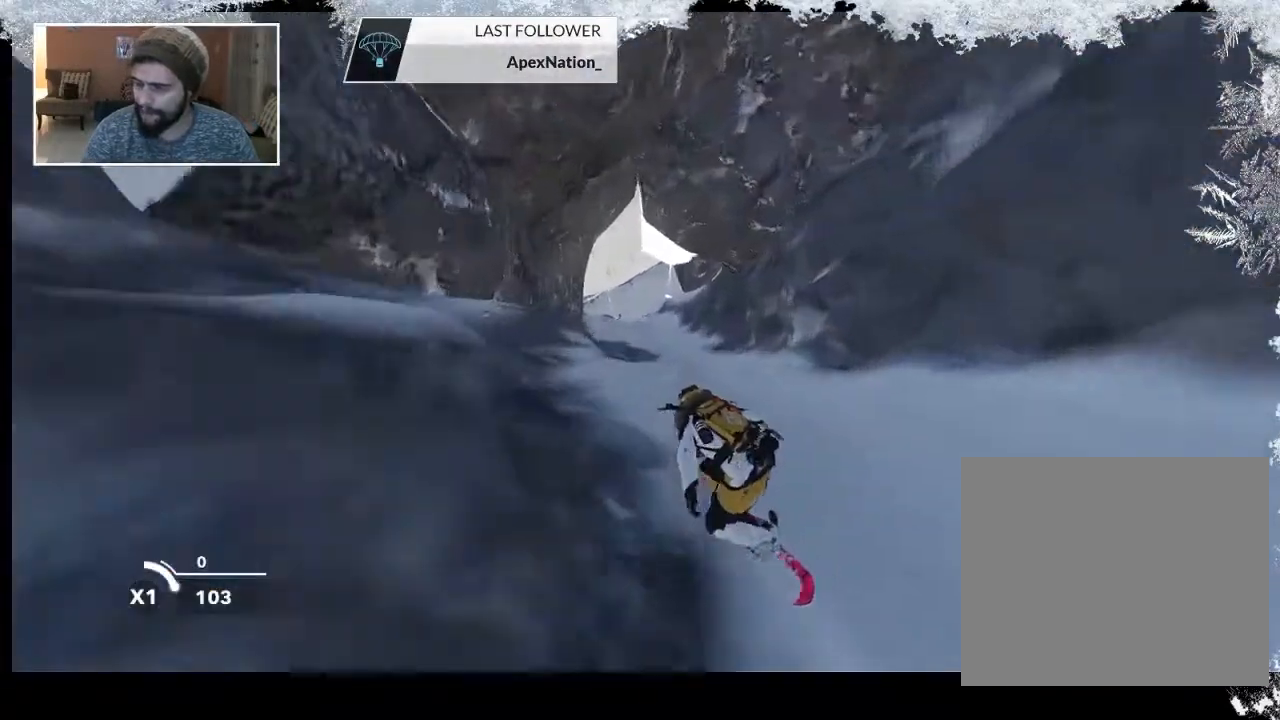
{"buttons": [], "left_stick": "up", "right_stick": "center", "events": []}
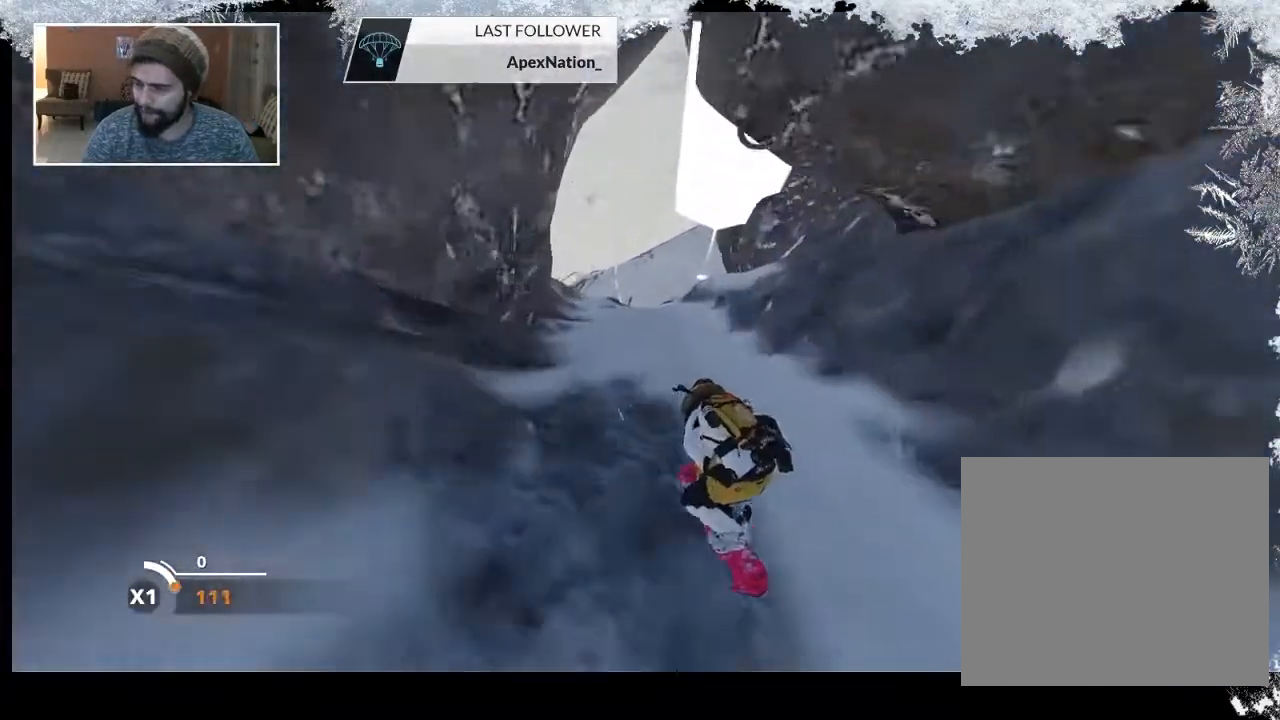
{"buttons": ["R2"], "left_stick": "up-right", "right_stick": "center", "events": [[67, "left_stick", "up-right"], [233, "R2", "down"]]}
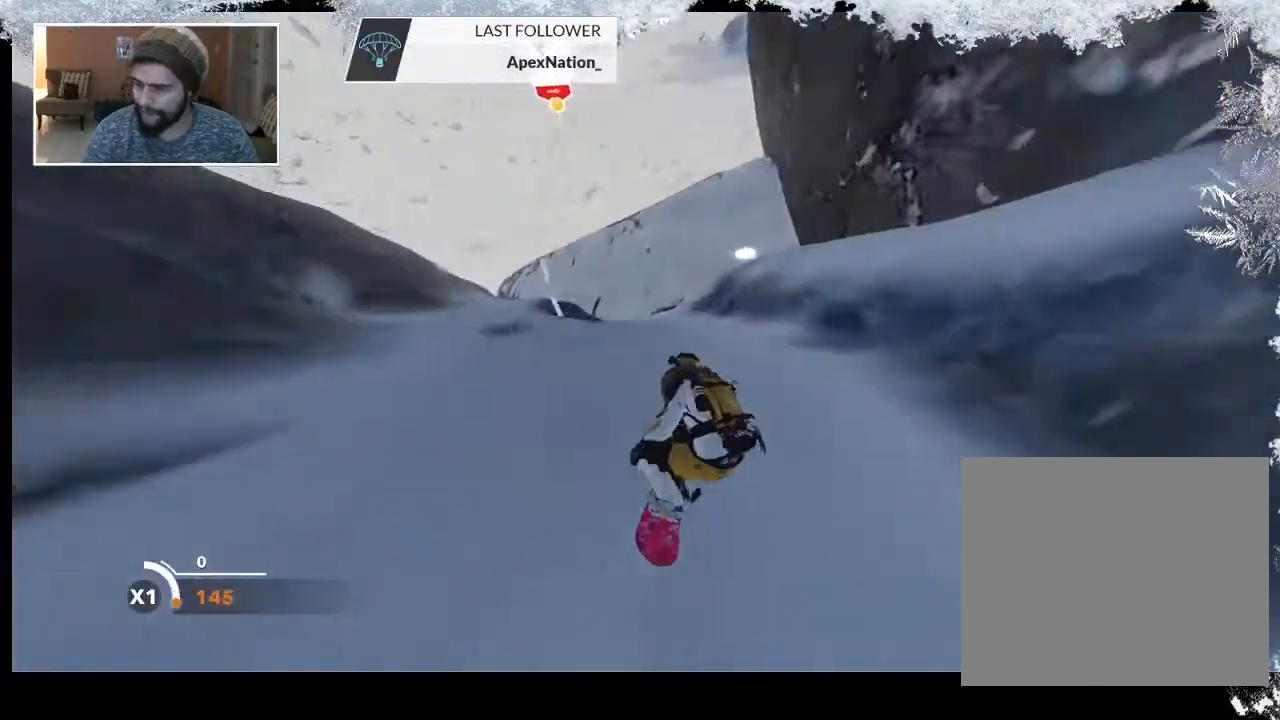
{"buttons": ["L2"], "left_stick": "up-left", "right_stick": "center", "events": [[233, "R2", "up"], [233, "left_stick", "up"], [300, "L2", "down"], [367, "left_stick", "up-left"]]}
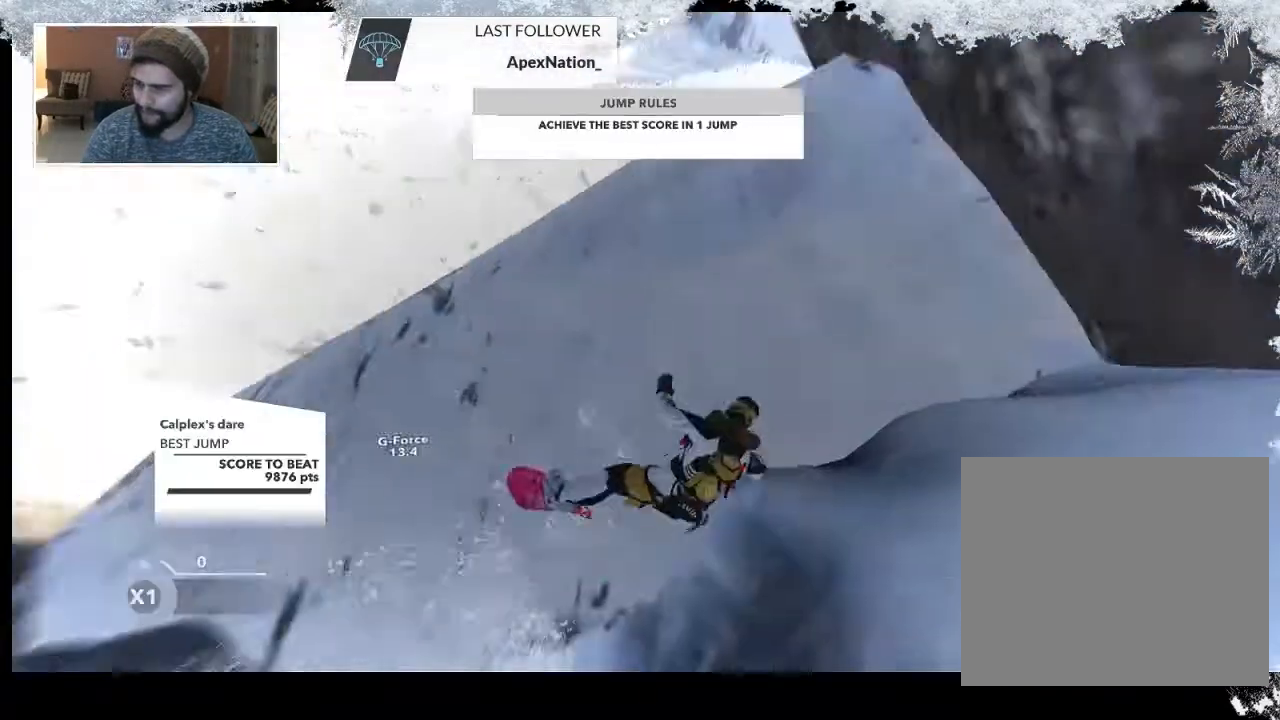
{"buttons": ["L2"], "left_stick": "up-left", "right_stick": "right", "events": [[133, "right_stick", "right"]]}
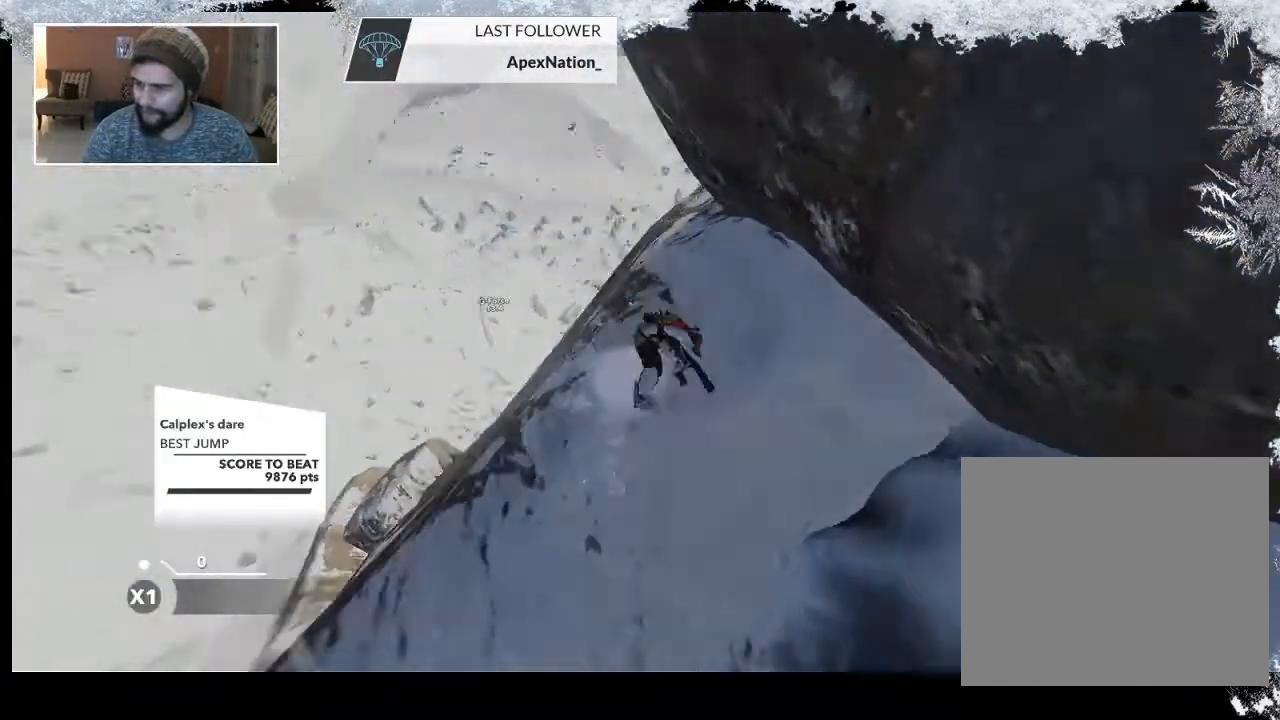
{"buttons": ["TRIANGLE"], "left_stick": "center", "right_stick": "center", "events": [[67, "L2", "up"], [67, "right_stick", "center"], [100, "left_stick", "center"], [300, "TRIANGLE", "down"]]}
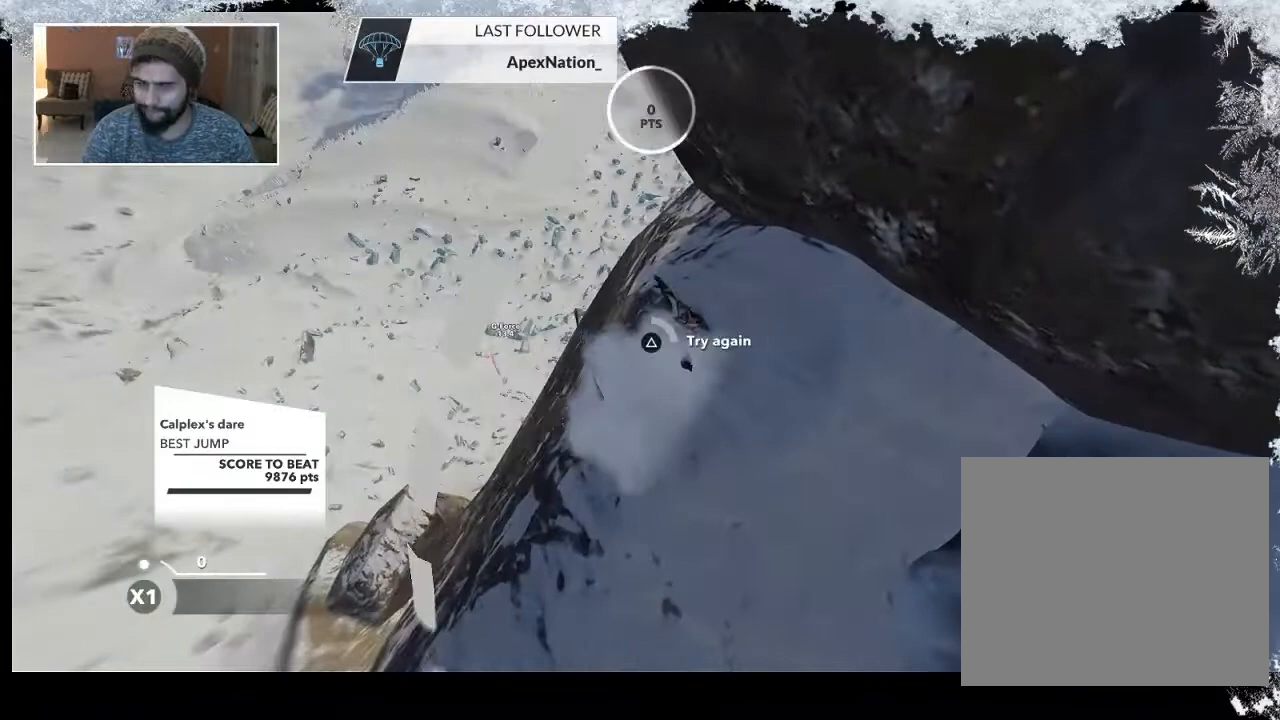
{"buttons": ["TRIANGLE"], "left_stick": "center", "right_stick": "center", "events": []}
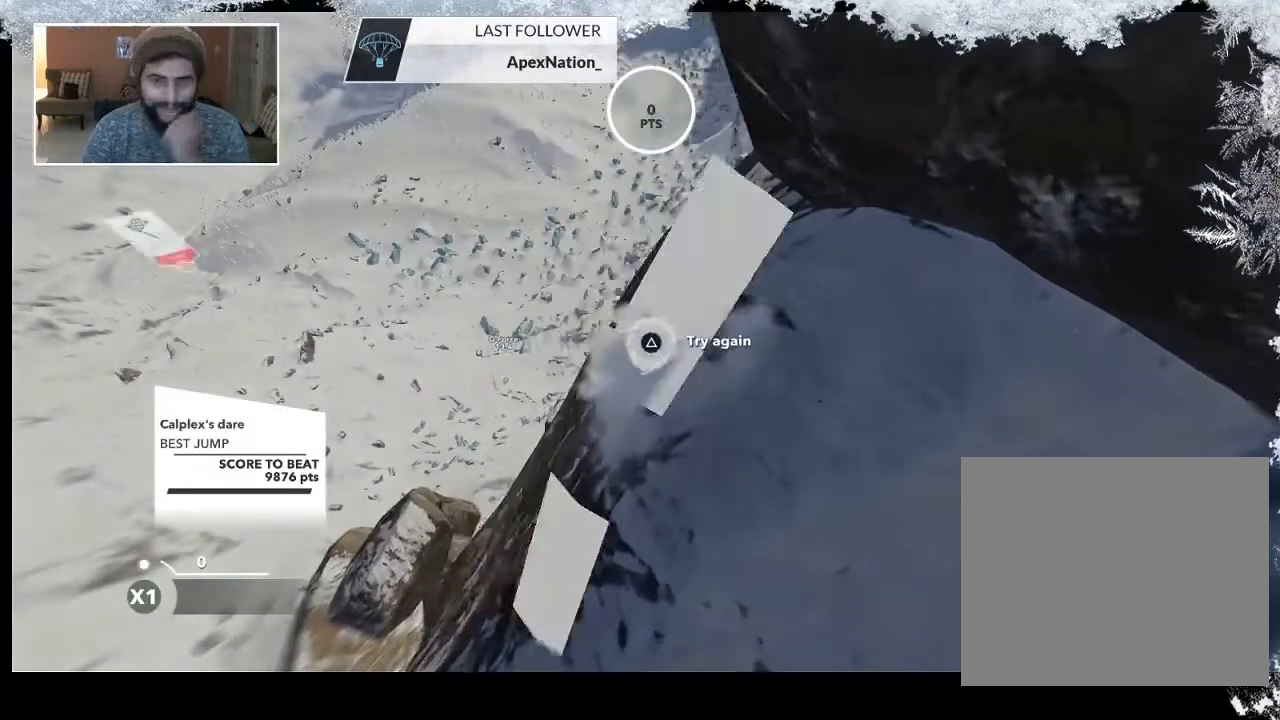
{"buttons": [], "left_stick": "center", "right_stick": "center", "events": [[400, "TRIANGLE", "up"]]}
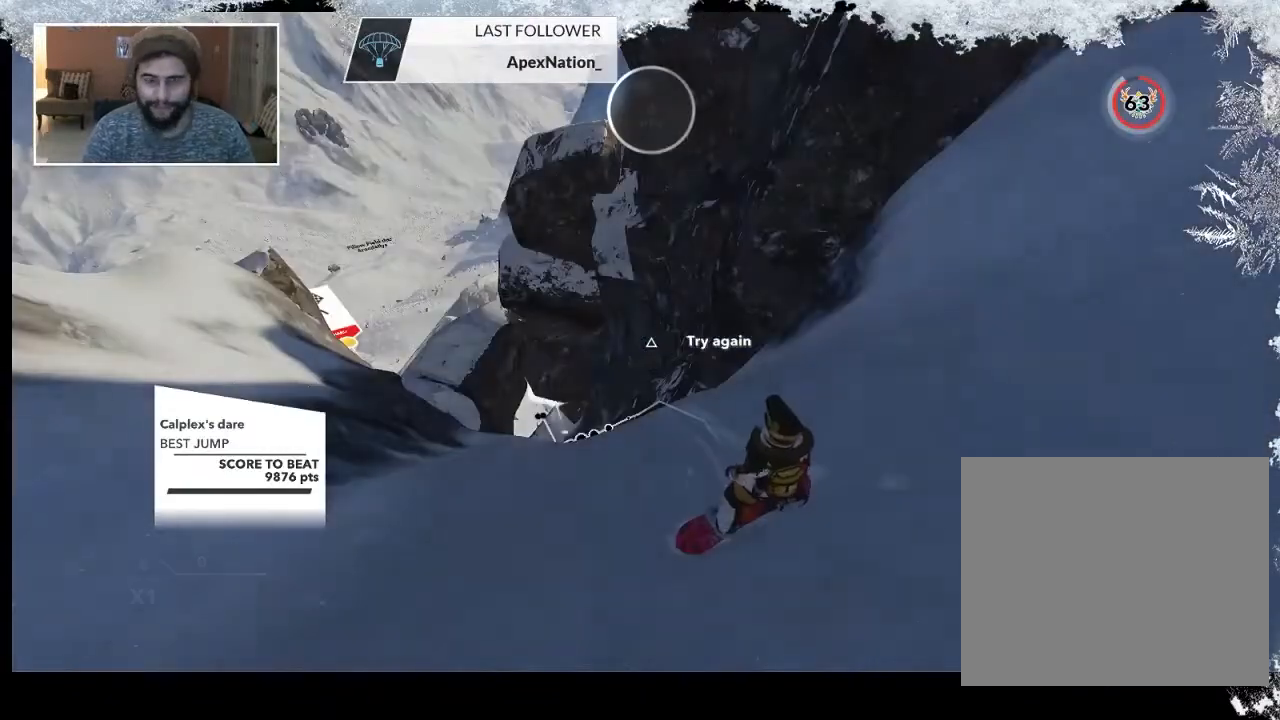
{"buttons": [], "left_stick": "up", "right_stick": "center", "events": [[267, "left_stick", "up"]]}
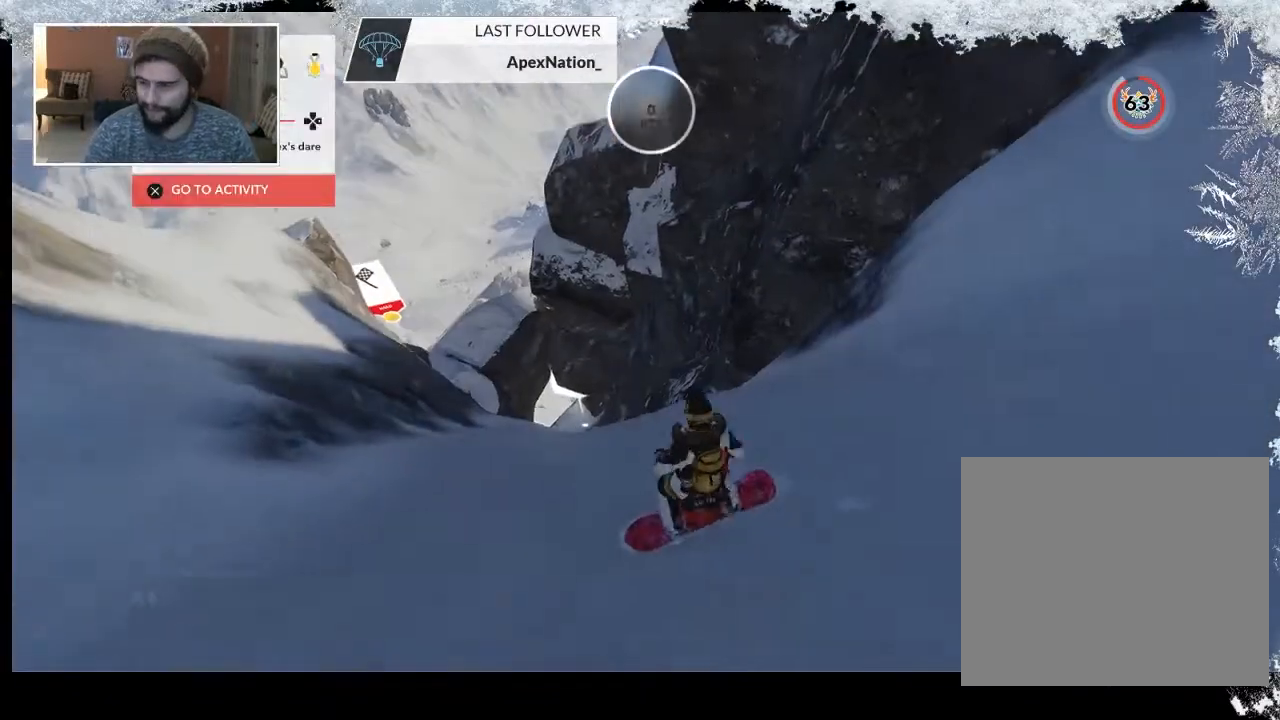
{"buttons": [], "left_stick": "up", "right_stick": "center", "events": []}
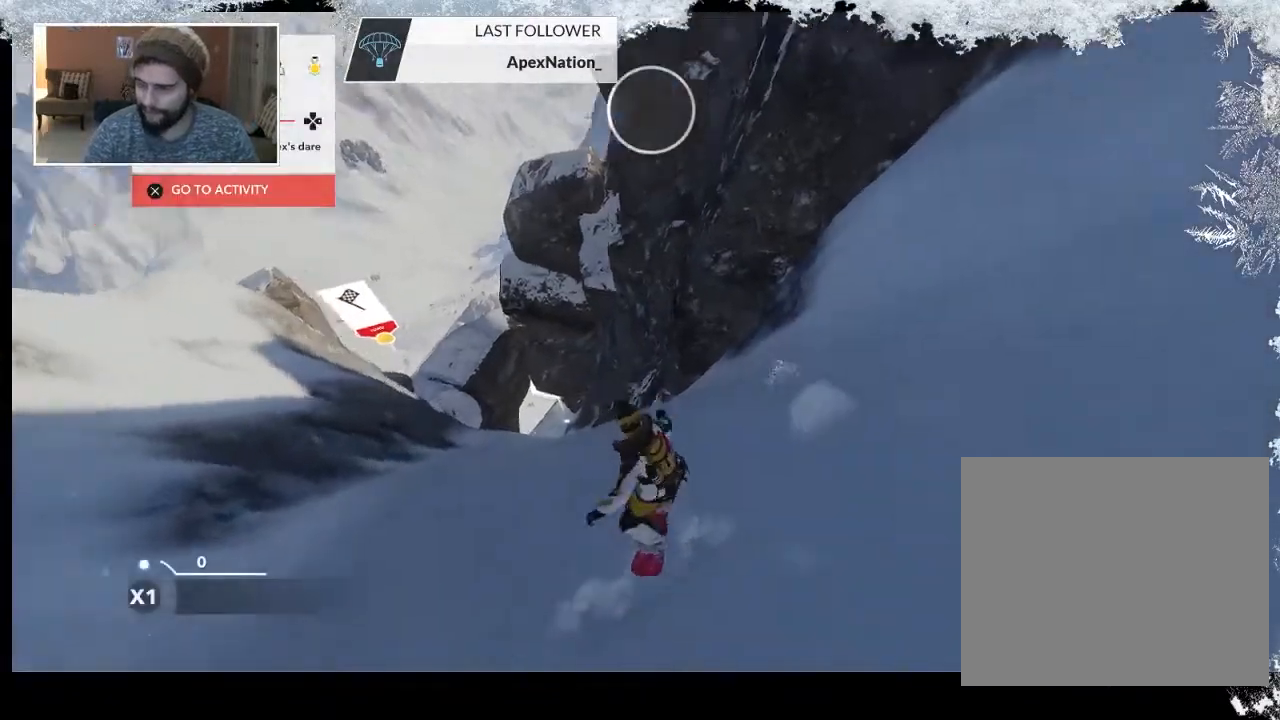
{"buttons": [], "left_stick": "up", "right_stick": "center", "events": []}
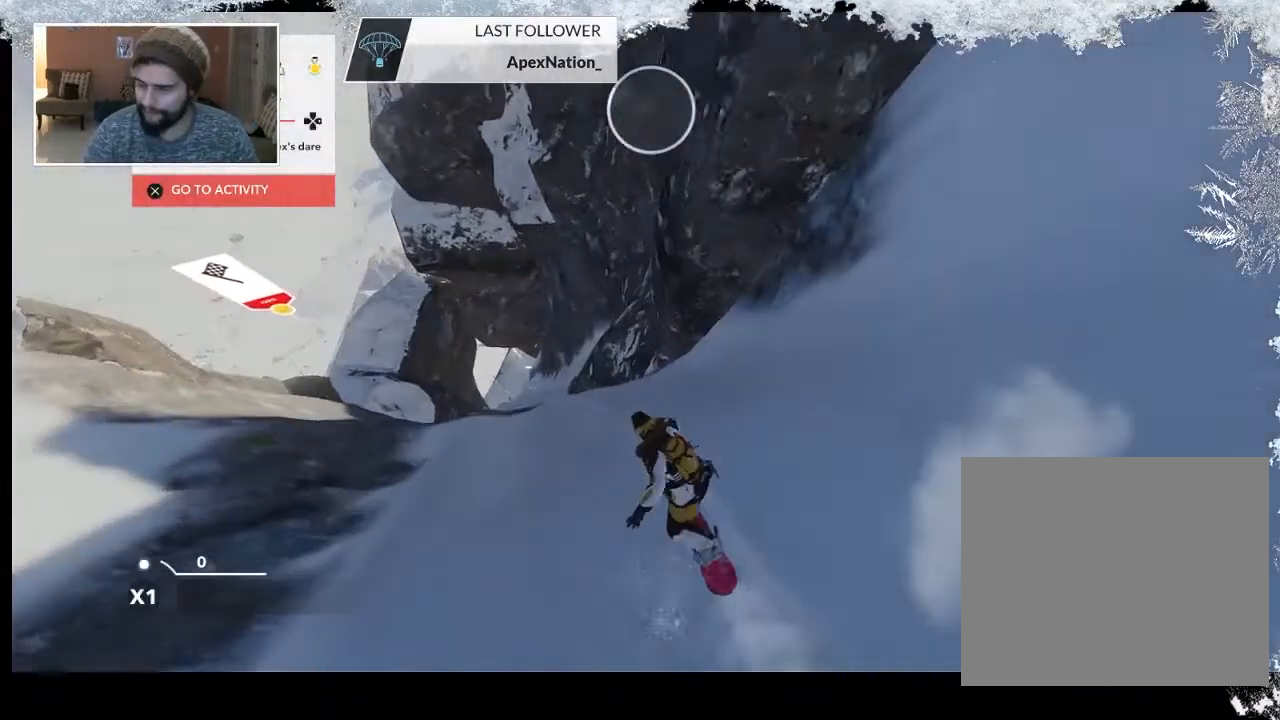
{"buttons": [], "left_stick": "up", "right_stick": "center", "events": []}
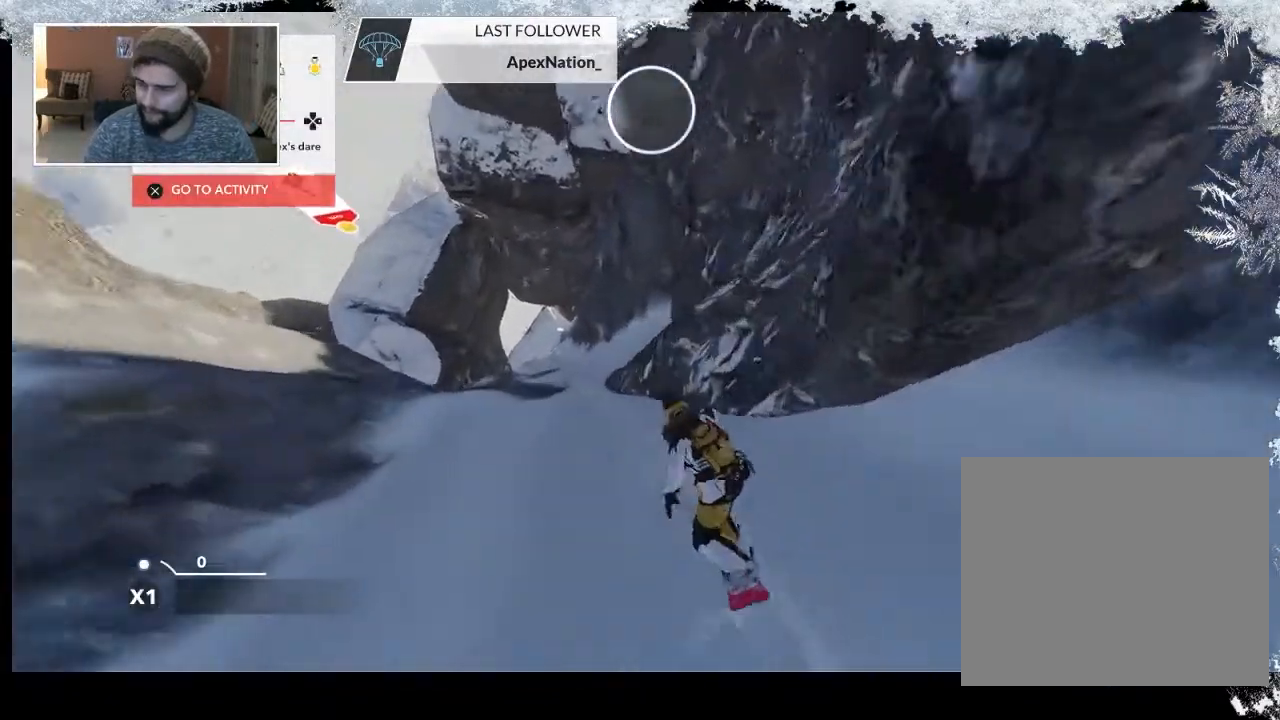
{"buttons": [], "left_stick": "up", "right_stick": "center", "events": []}
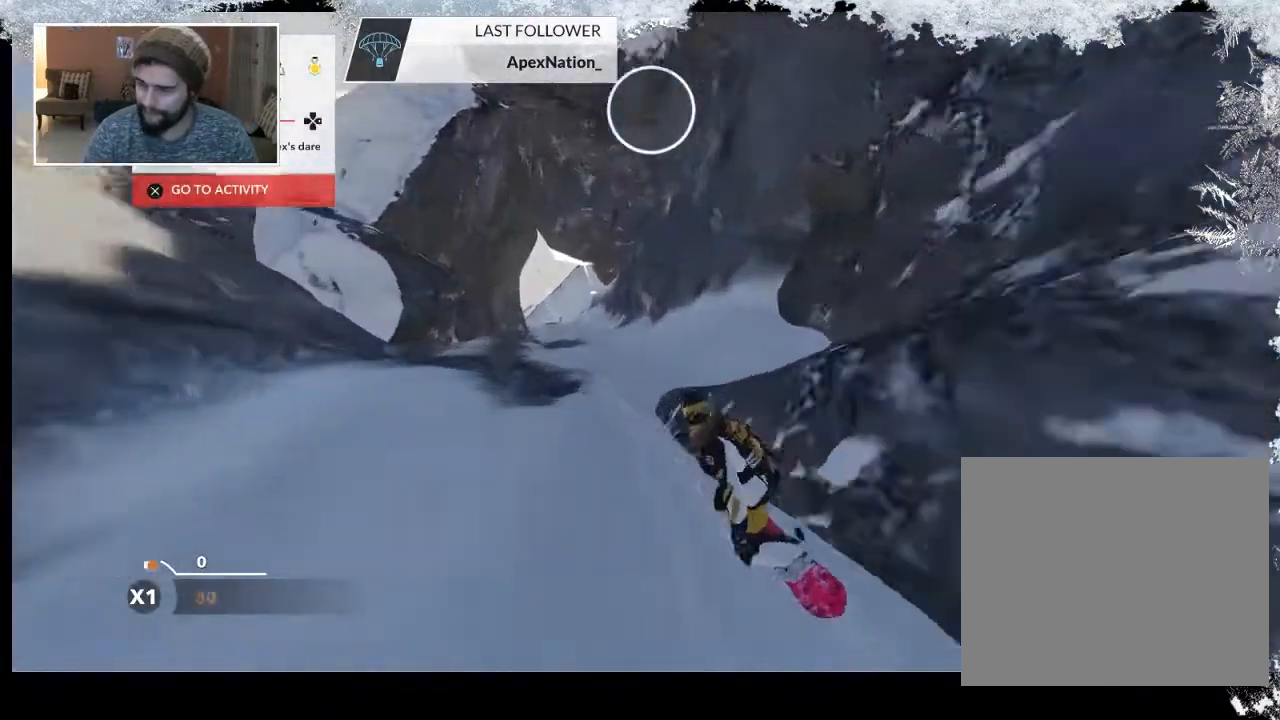
{"buttons": [], "left_stick": "up-right", "right_stick": "center", "events": [[400, "left_stick", "up-right"]]}
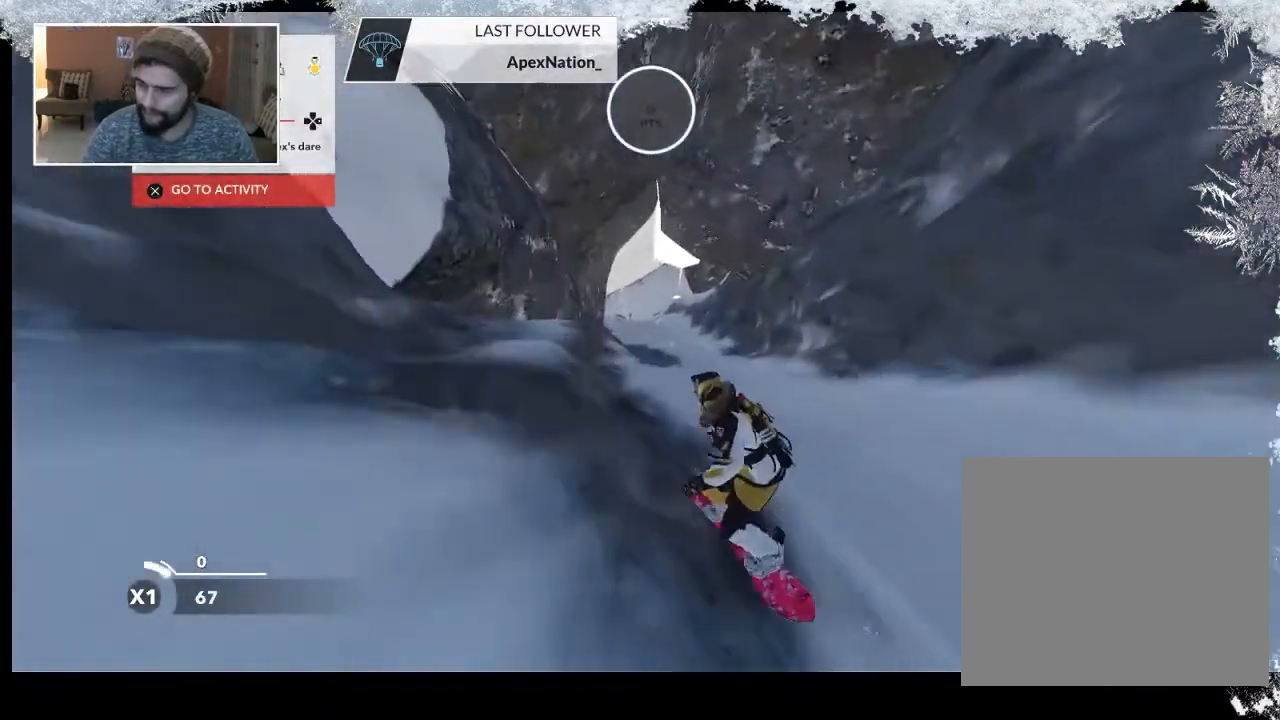
{"buttons": [], "left_stick": "up-right", "right_stick": "center", "events": []}
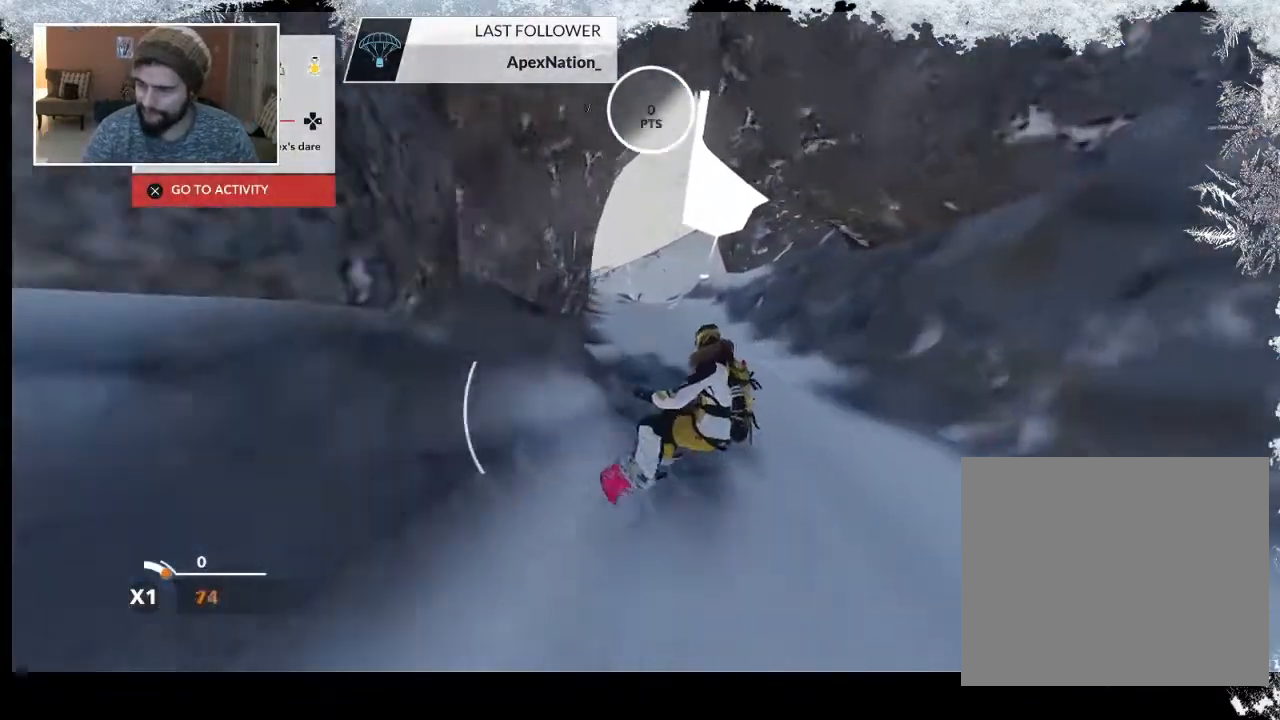
{"buttons": ["R2"], "left_stick": "up", "right_stick": "center", "events": [[267, "left_stick", "up"], [300, "R2", "down"]]}
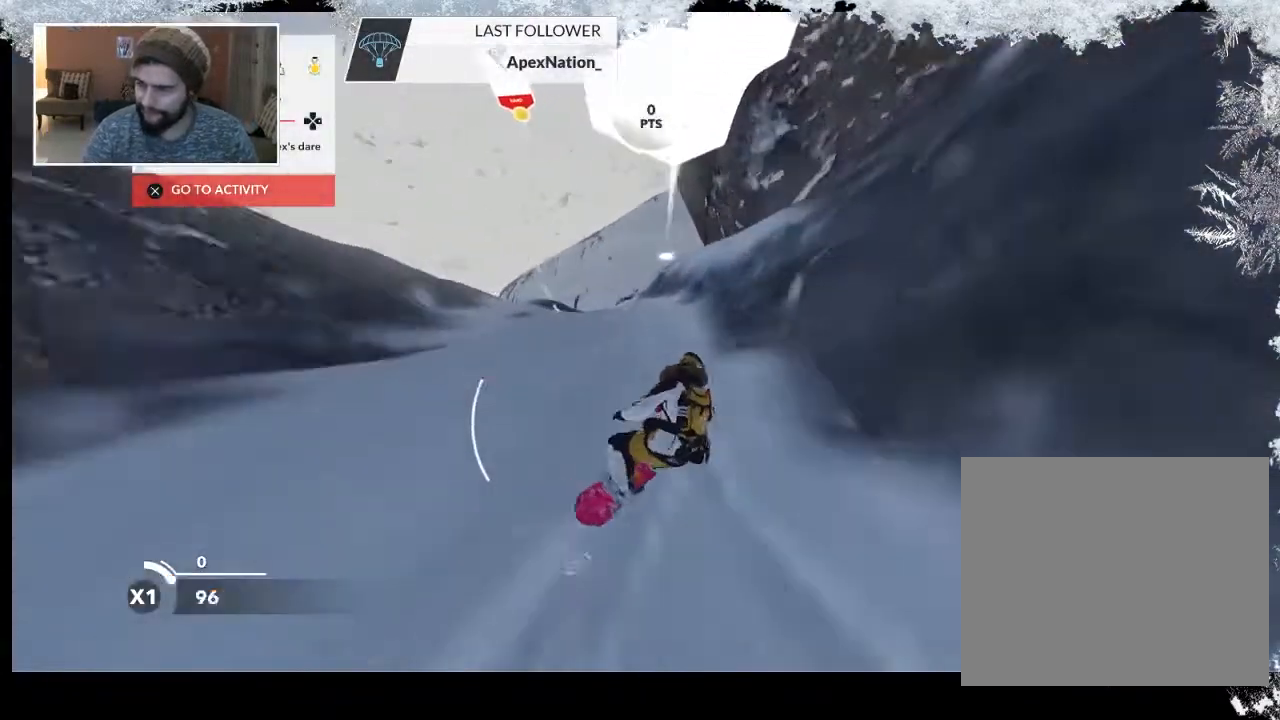
{"buttons": ["L2"], "left_stick": "up-left", "right_stick": "center", "events": [[100, "left_stick", "up-right"], [333, "L2", "down"], [333, "R2", "up"], [400, "left_stick", "up-left"]]}
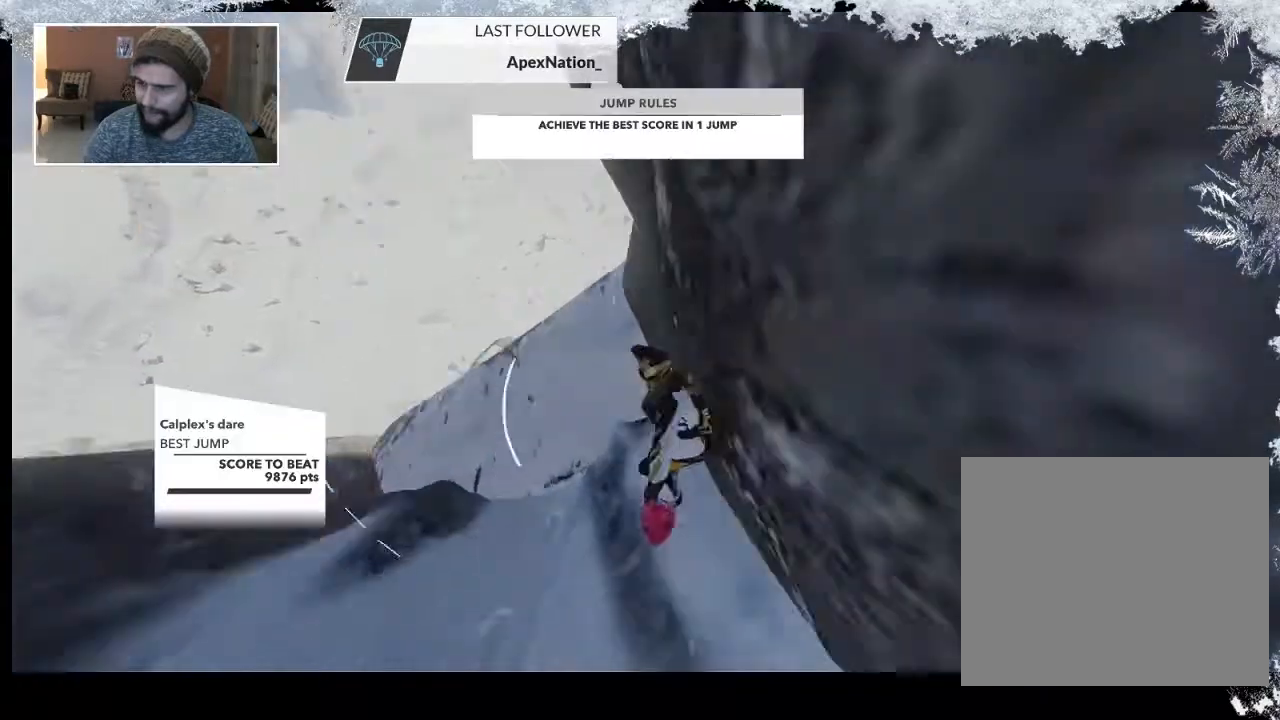
{"buttons": ["L2"], "left_stick": "up-left", "right_stick": "right", "events": [[33, "right_stick", "right"]]}
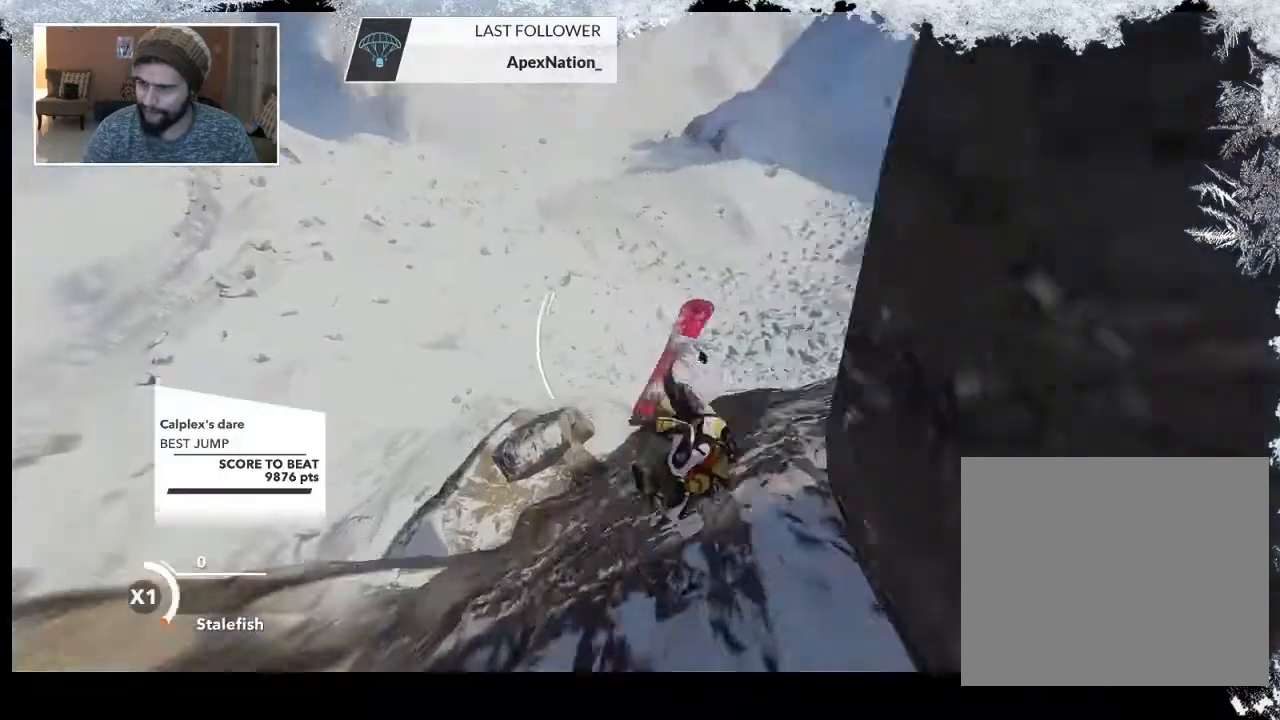
{"buttons": ["L2"], "left_stick": "up-left", "right_stick": "up-right", "events": [[500, "right_stick", "up-right"]]}
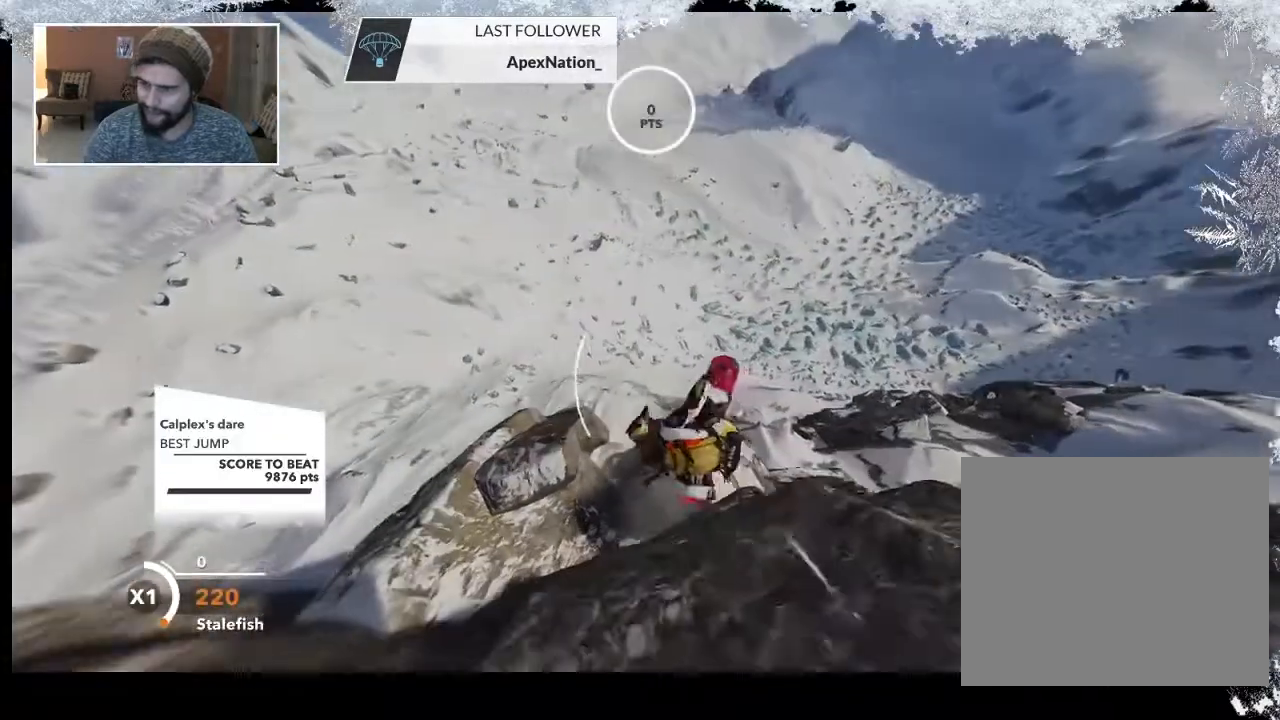
{"buttons": ["L2", "R2"], "left_stick": "up-left", "right_stick": "up", "events": [[133, "right_stick", "up"], [467, "R2", "down"]]}
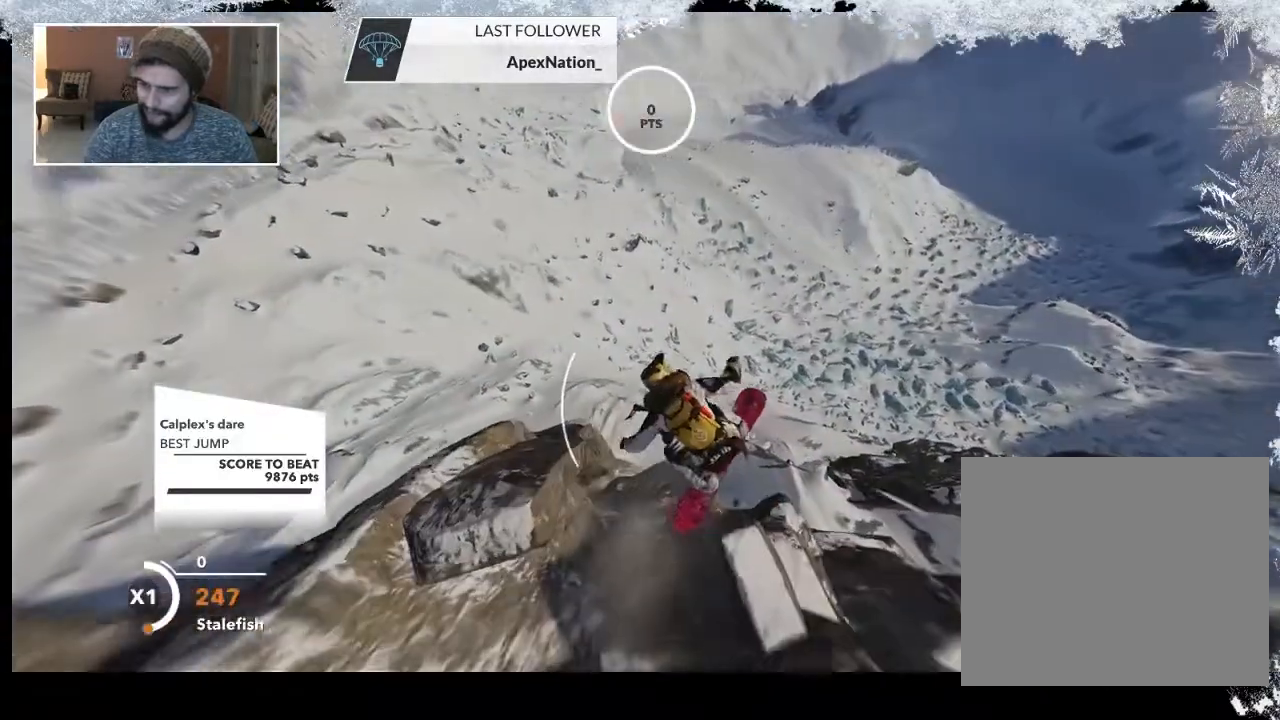
{"buttons": ["R2"], "left_stick": "up-left", "right_stick": "up", "events": [[133, "L2", "up"]]}
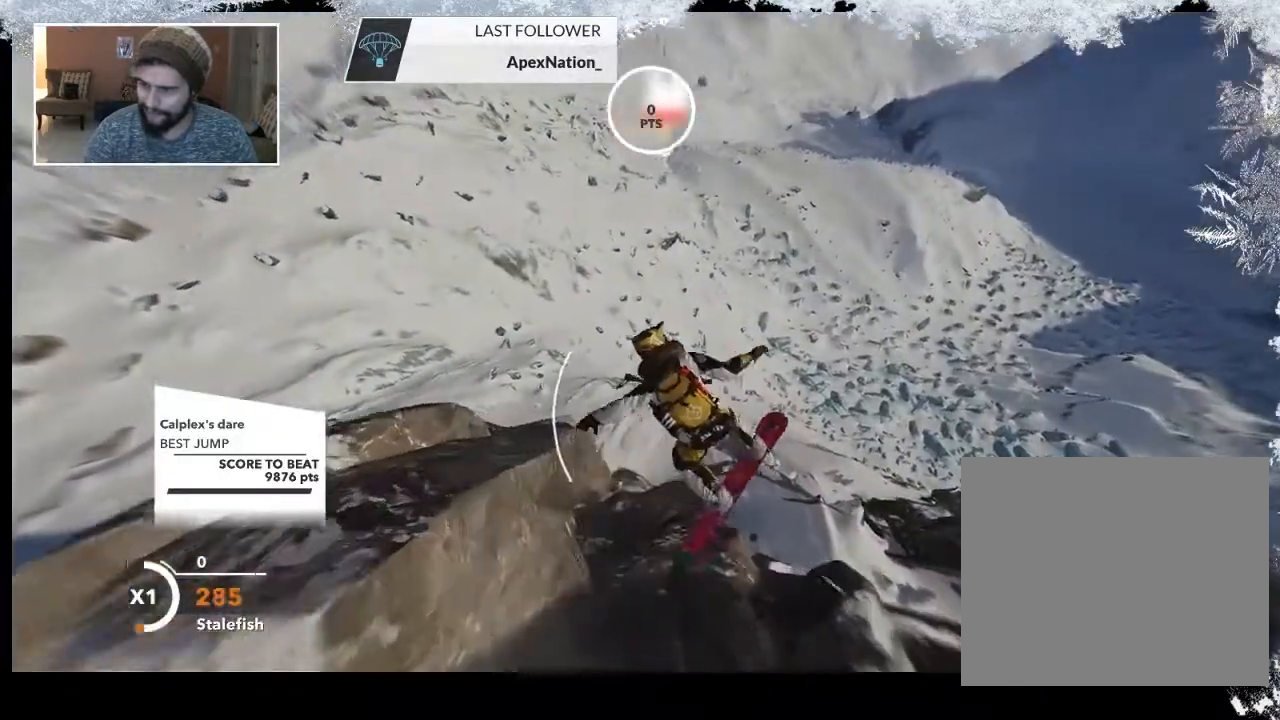
{"buttons": ["L2"], "left_stick": "up-left", "right_stick": "left", "events": [[200, "R2", "up"], [200, "right_stick", "center"], [433, "L2", "down"], [433, "right_stick", "left"]]}
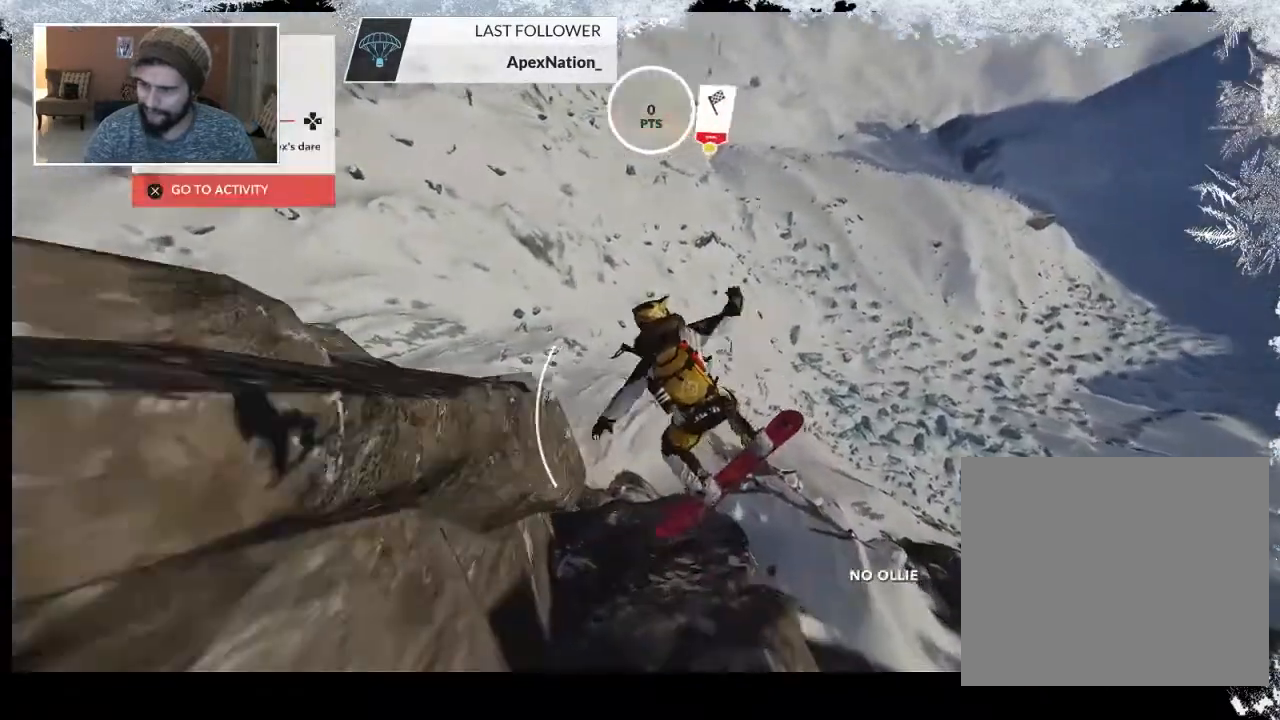
{"buttons": ["L2"], "left_stick": "center", "right_stick": "left", "events": [[433, "left_stick", "center"]]}
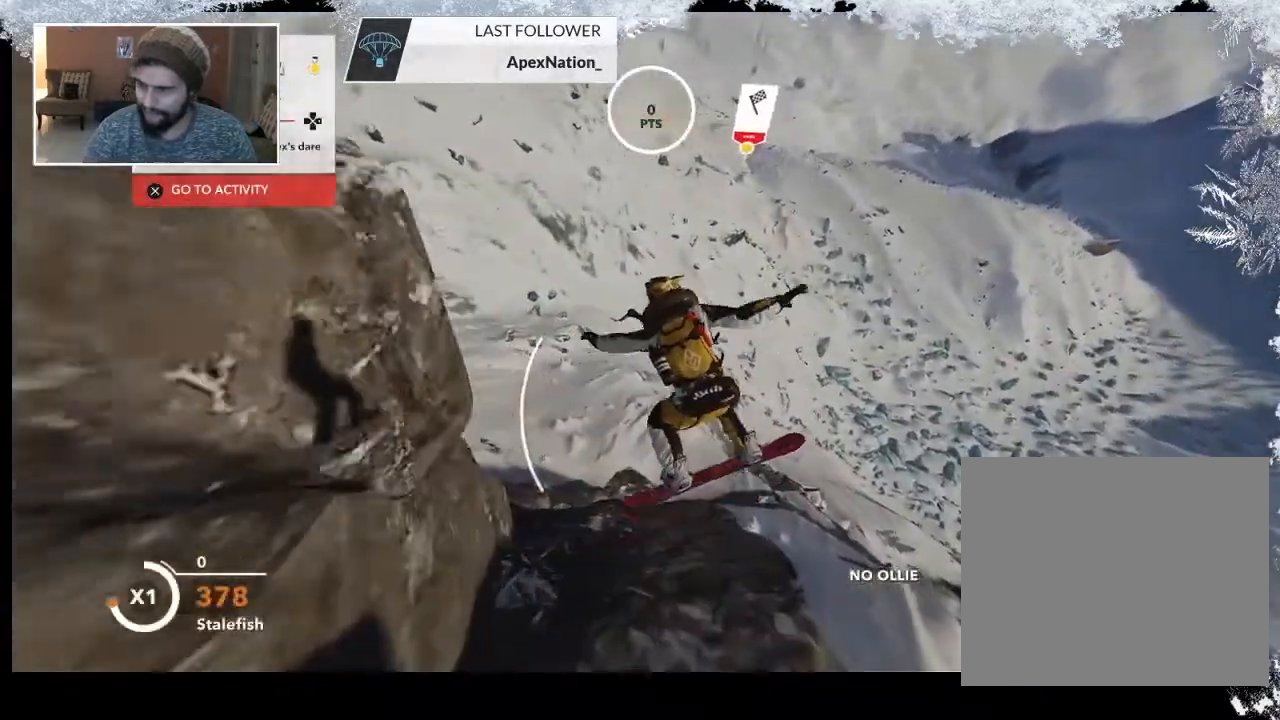
{"buttons": [], "left_stick": "left", "right_stick": "center", "events": [[67, "L2", "up"], [200, "right_stick", "center"], [433, "left_stick", "left"]]}